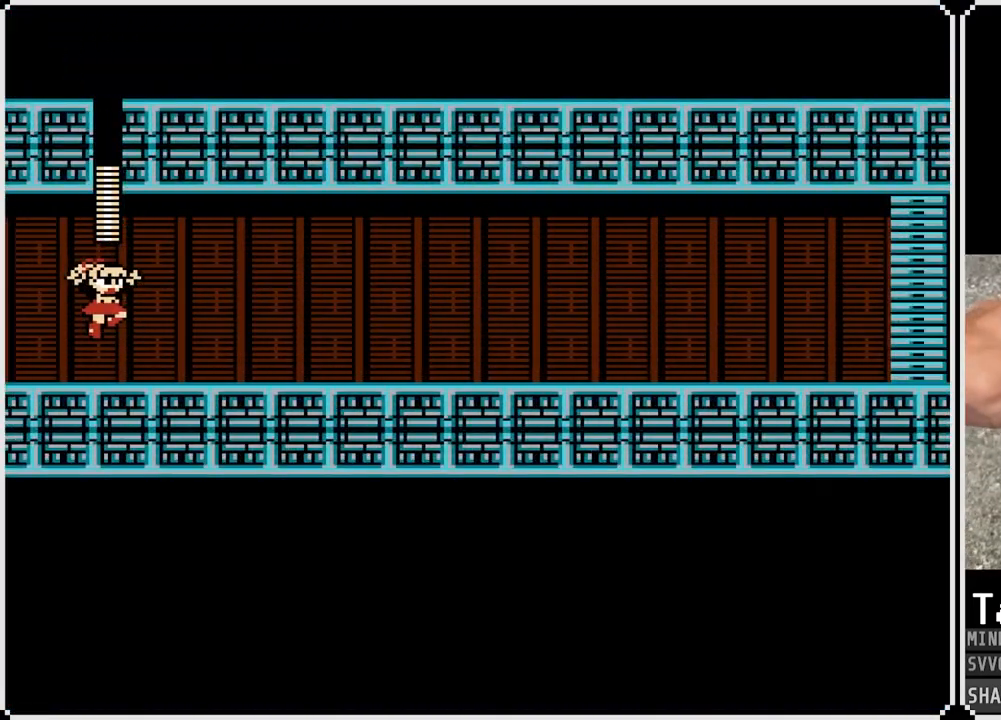
Gameplay with a controller (PlayStation layout); each line is a JSON object with the inputs held at the frame after it. "events" lists button and stick changes between this image and that frame as [ms after this image, input, new state], when the widget could be followed in between.
{"buttons": ["DPAD_RIGHT"], "left_stick": "center", "right_stick": "center", "events": [[250, "DPAD_RIGHT", "down"]]}
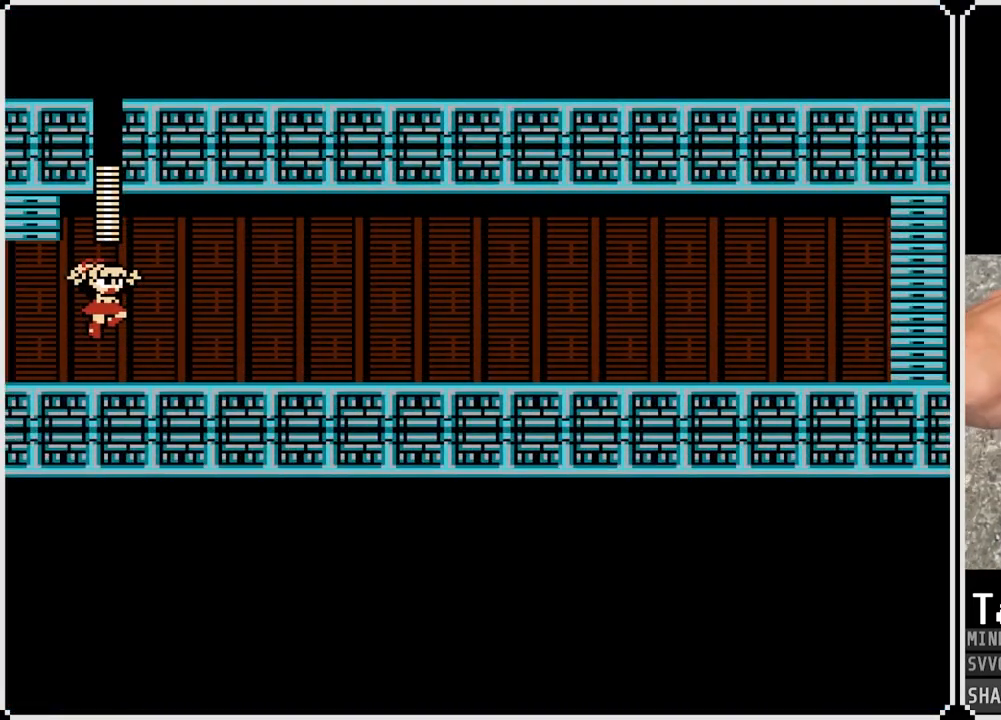
{"buttons": ["DPAD_RIGHT"], "left_stick": "center", "right_stick": "center", "events": []}
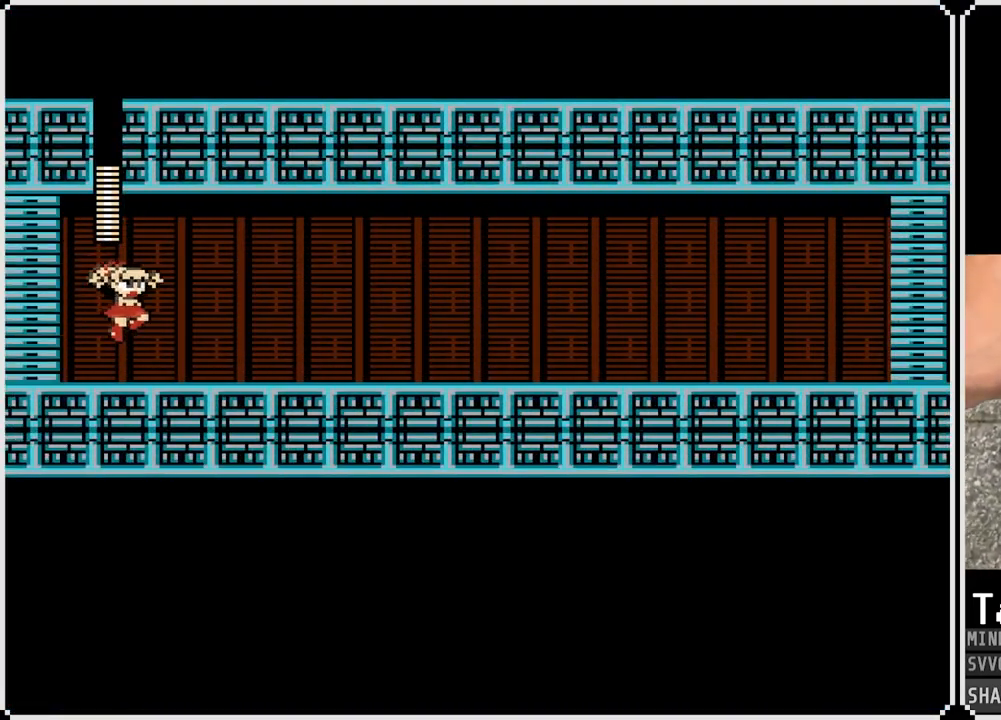
{"buttons": [], "left_stick": "center", "right_stick": "center", "events": [[333, "DPAD_RIGHT", "up"]]}
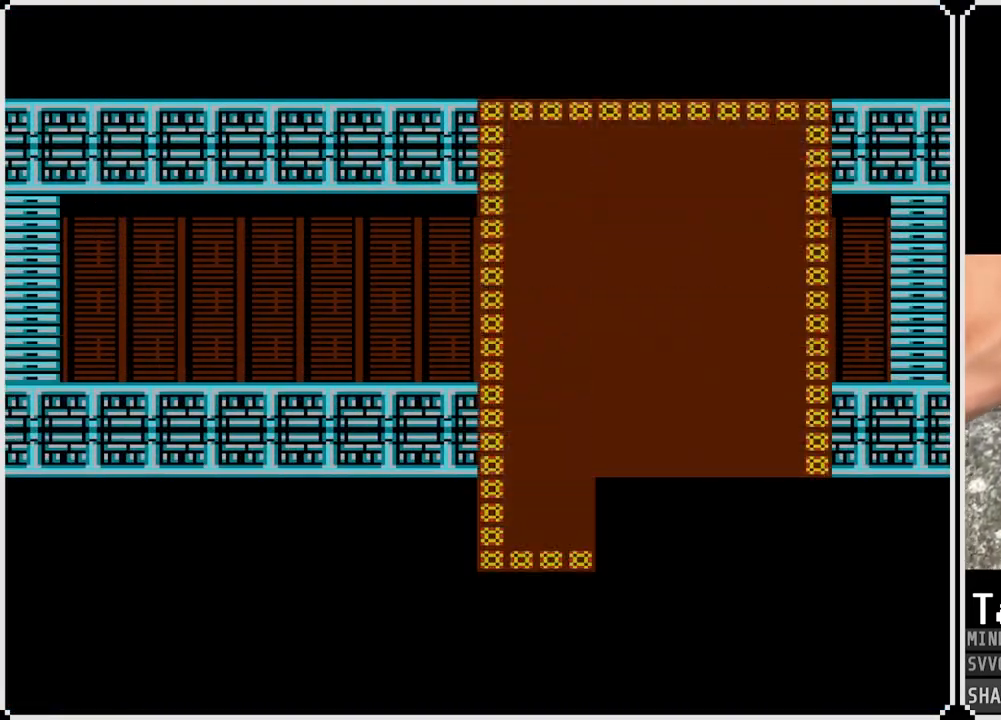
{"buttons": [], "left_stick": "center", "right_stick": "center", "events": []}
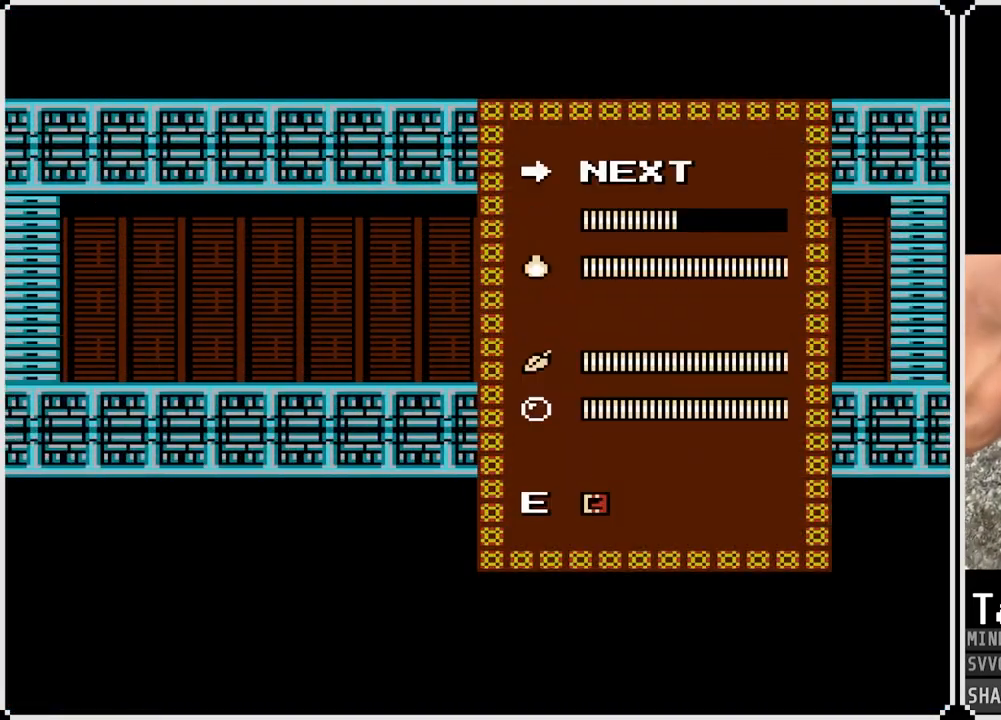
{"buttons": [], "left_stick": "center", "right_stick": "center", "events": []}
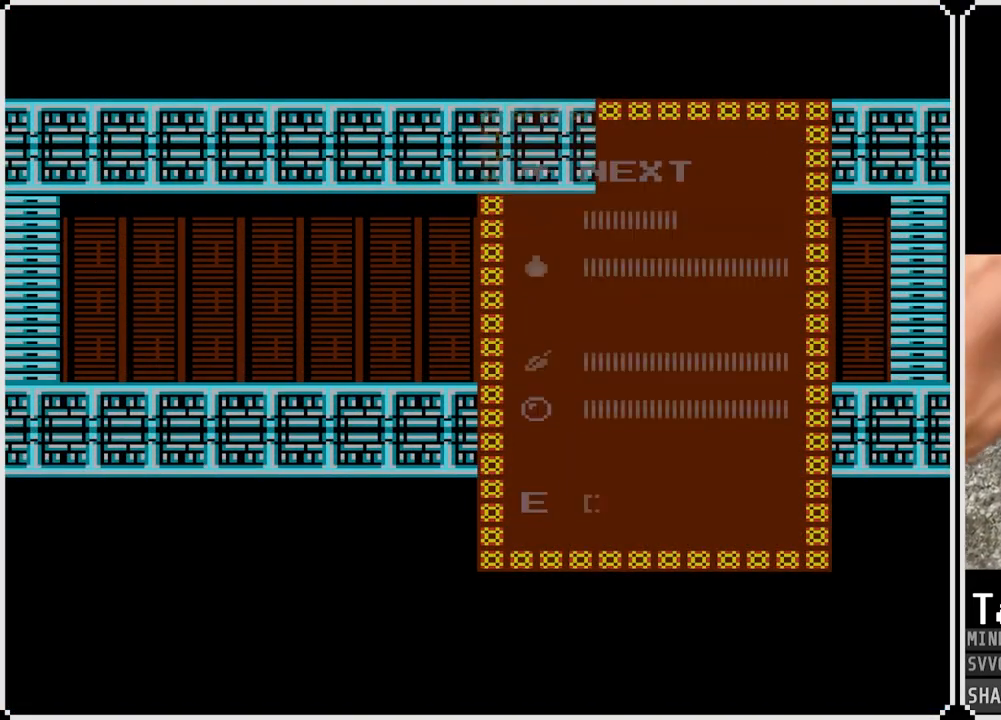
{"buttons": ["DPAD_RIGHT"], "left_stick": "center", "right_stick": "center", "events": [[200, "DPAD_RIGHT", "down"]]}
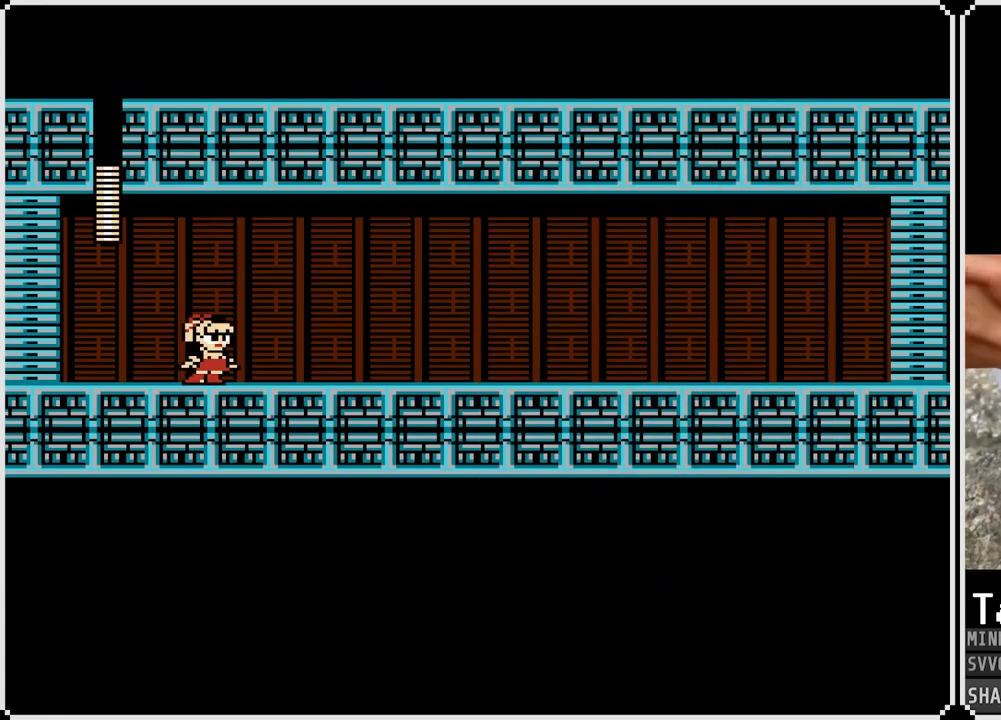
{"buttons": ["DPAD_RIGHT"], "left_stick": "center", "right_stick": "center", "events": [[150, "SQUARE", "down"], [267, "SQUARE", "up"]]}
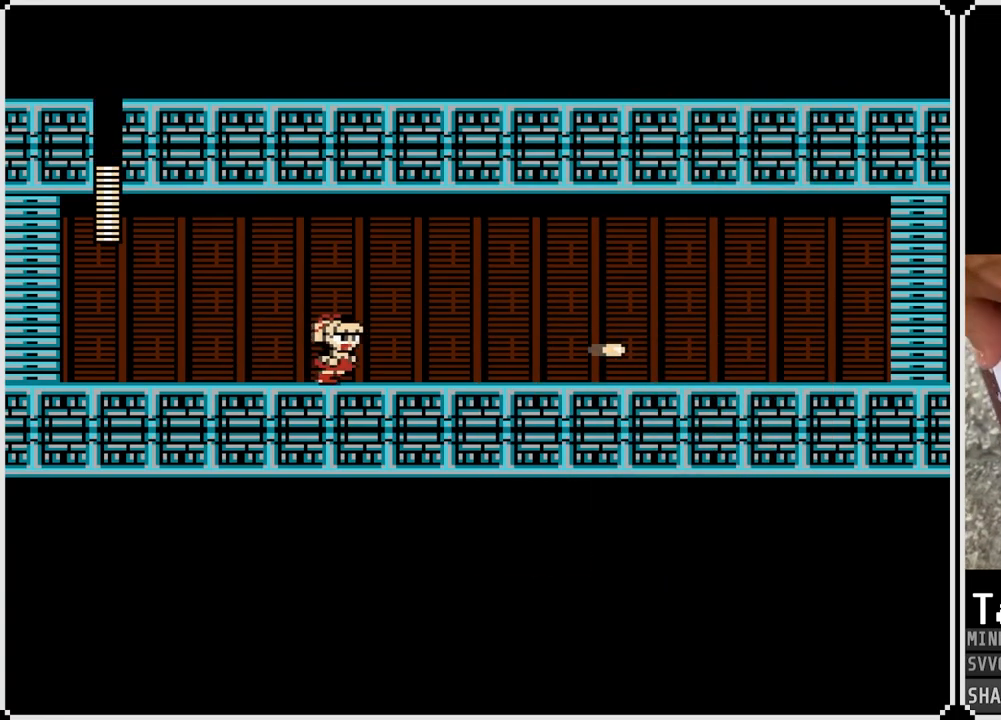
{"buttons": ["DPAD_RIGHT"], "left_stick": "center", "right_stick": "center", "events": [[50, "CROSS", "down"], [133, "SQUARE", "down"], [233, "CROSS", "up"], [300, "SQUARE", "up"]]}
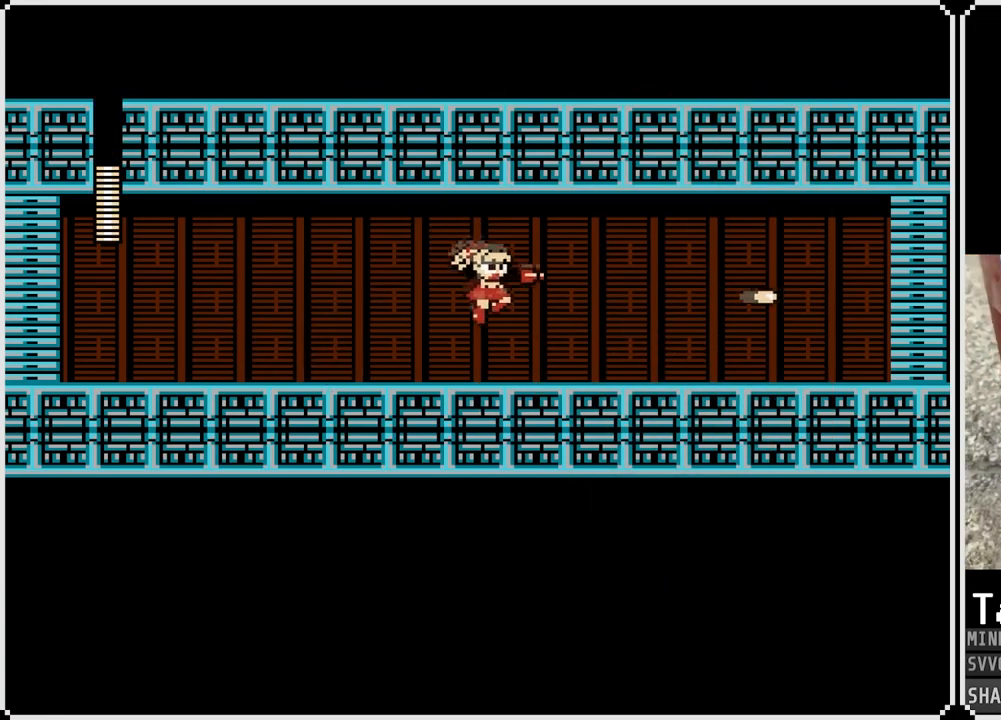
{"buttons": ["DPAD_RIGHT"], "left_stick": "center", "right_stick": "center", "events": []}
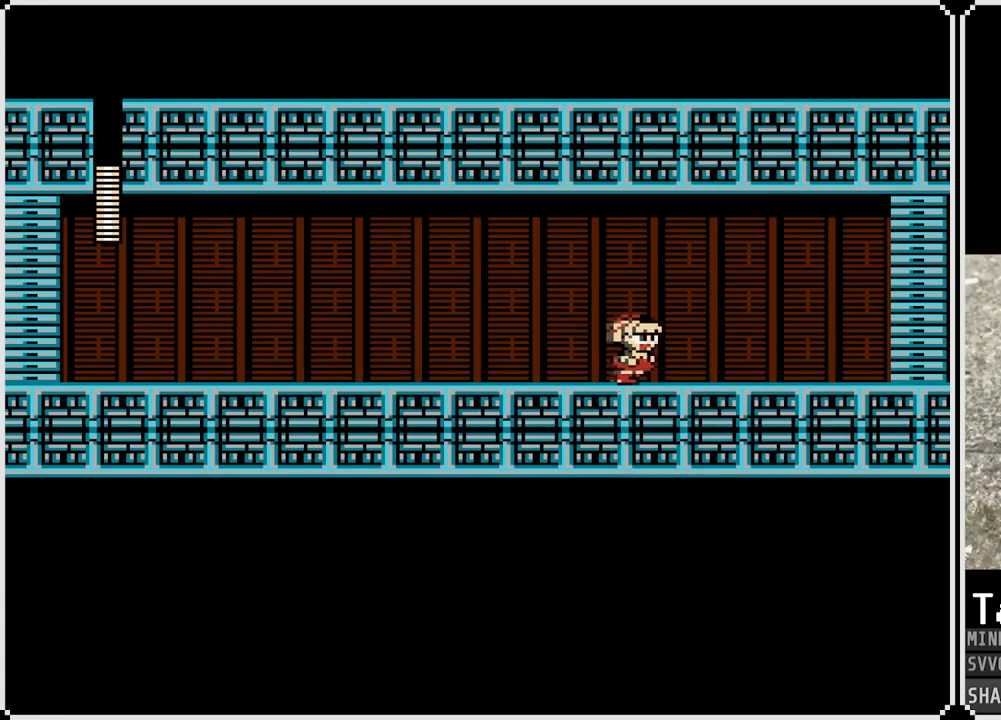
{"buttons": ["CROSS", "DPAD_RIGHT"], "left_stick": "center", "right_stick": "center", "events": [[500, "CROSS", "down"]]}
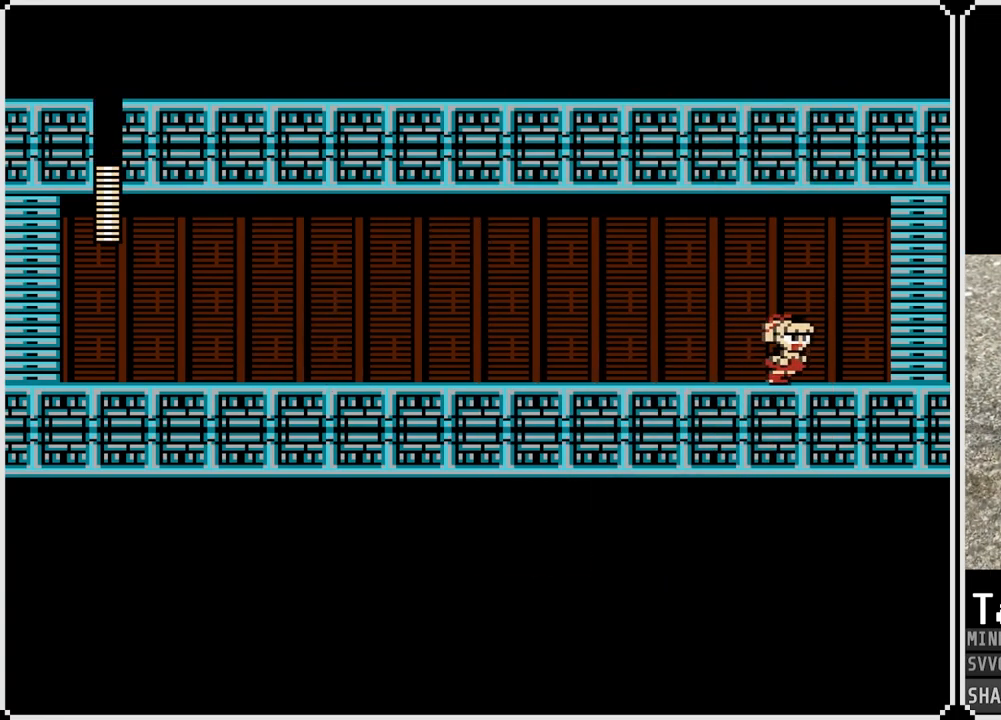
{"buttons": ["DPAD_RIGHT"], "left_stick": "center", "right_stick": "center", "events": [[167, "CROSS", "up"]]}
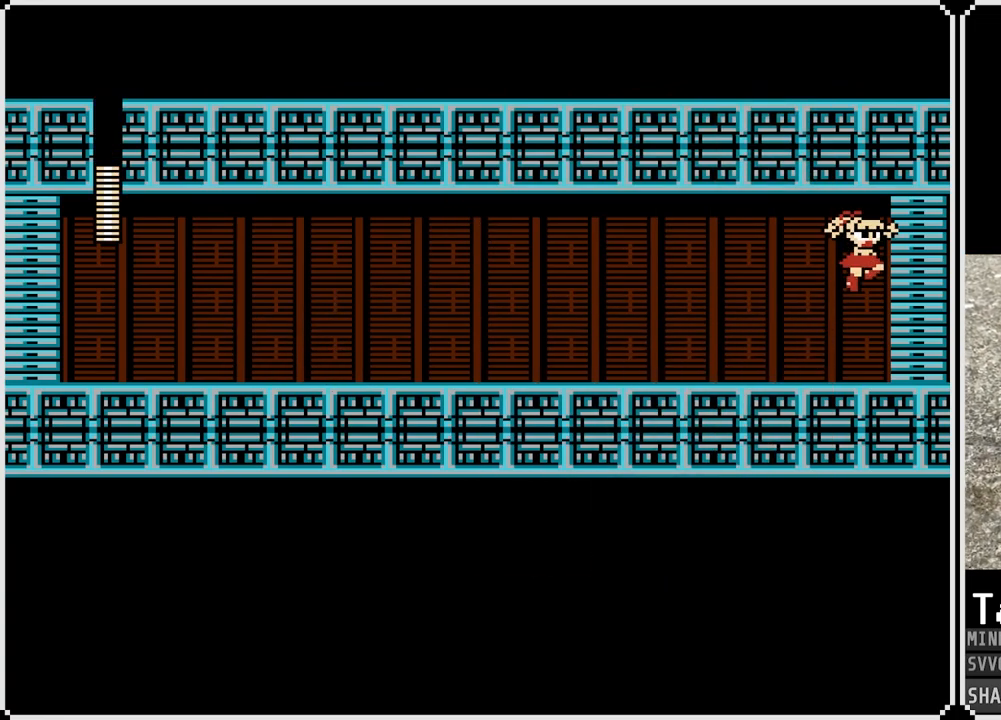
{"buttons": [], "left_stick": "center", "right_stick": "center", "events": [[250, "DPAD_RIGHT", "up"]]}
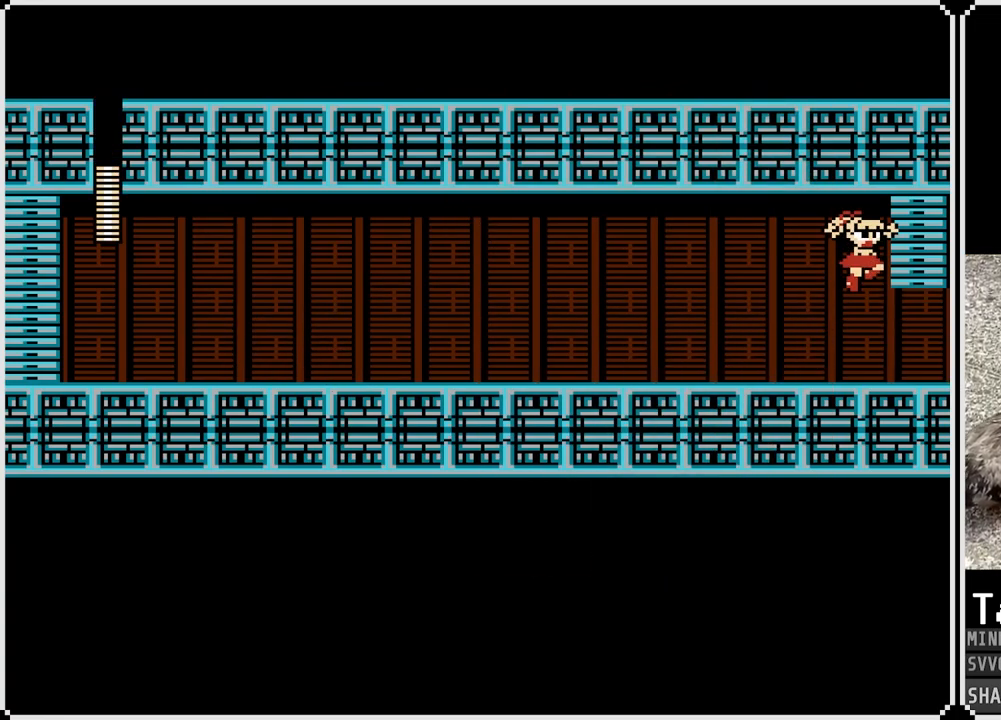
{"buttons": [], "left_stick": "center", "right_stick": "center", "events": []}
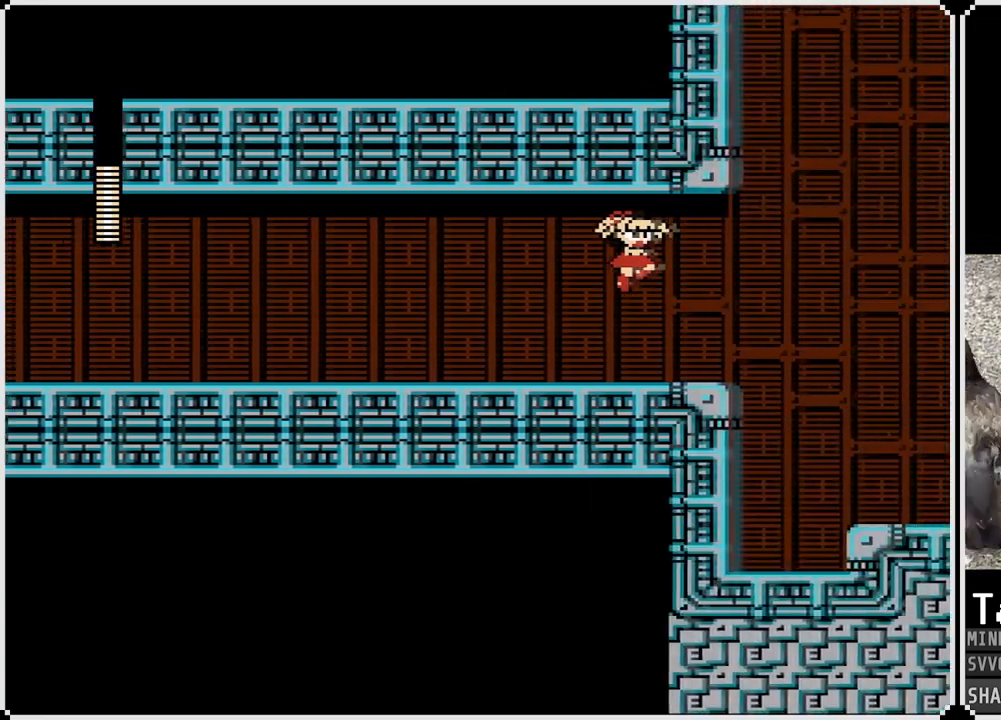
{"buttons": [], "left_stick": "center", "right_stick": "center", "events": []}
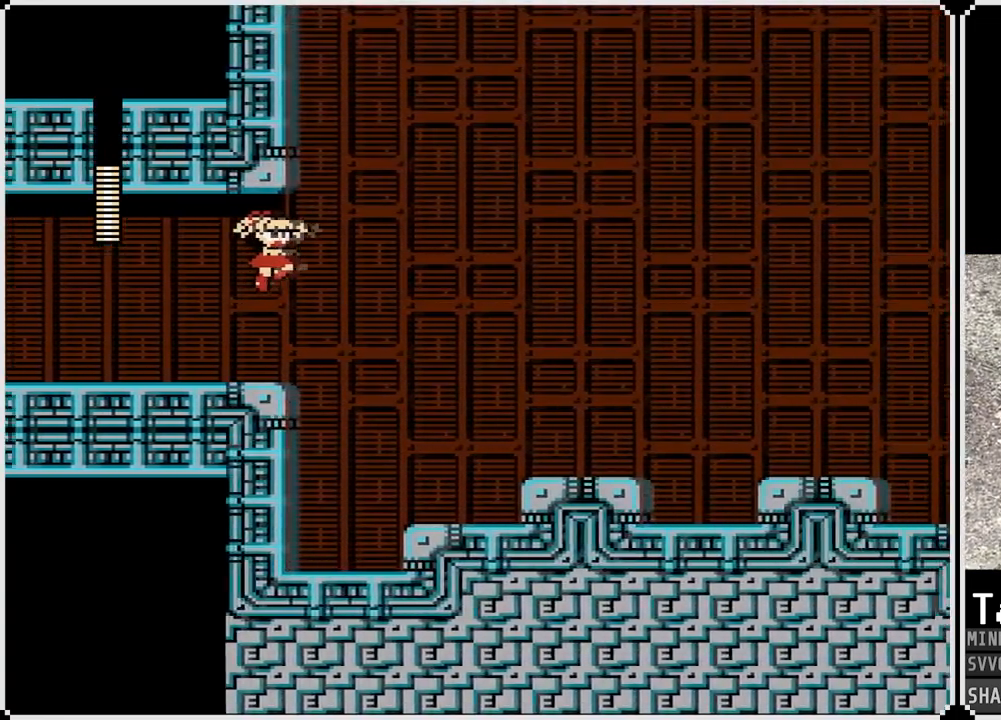
{"buttons": [], "left_stick": "center", "right_stick": "center", "events": []}
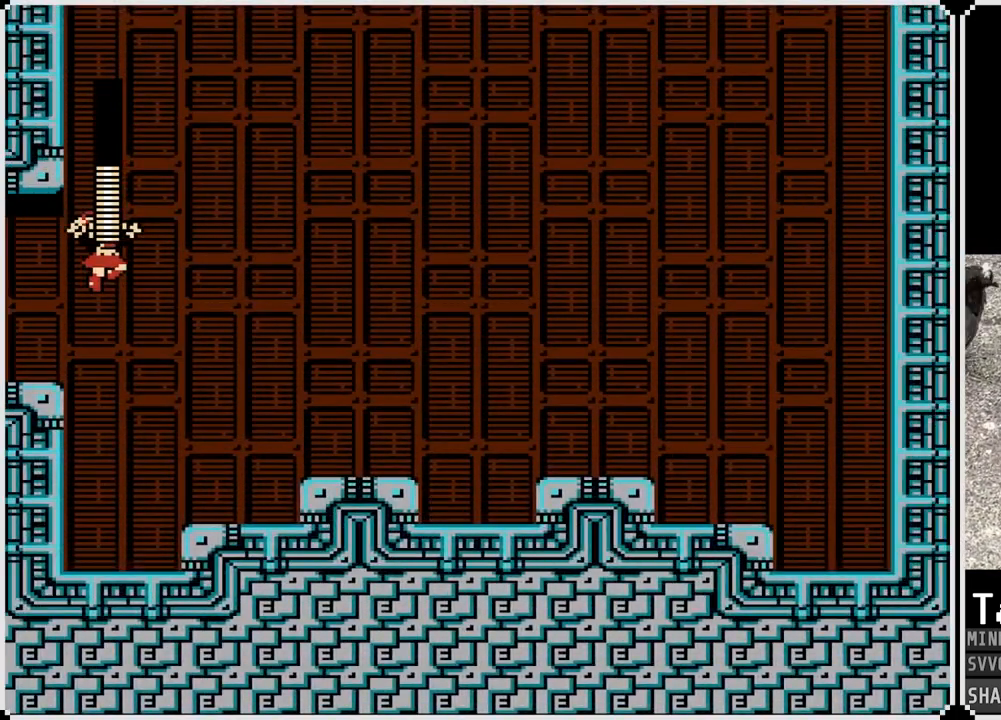
{"buttons": [], "left_stick": "center", "right_stick": "center", "events": []}
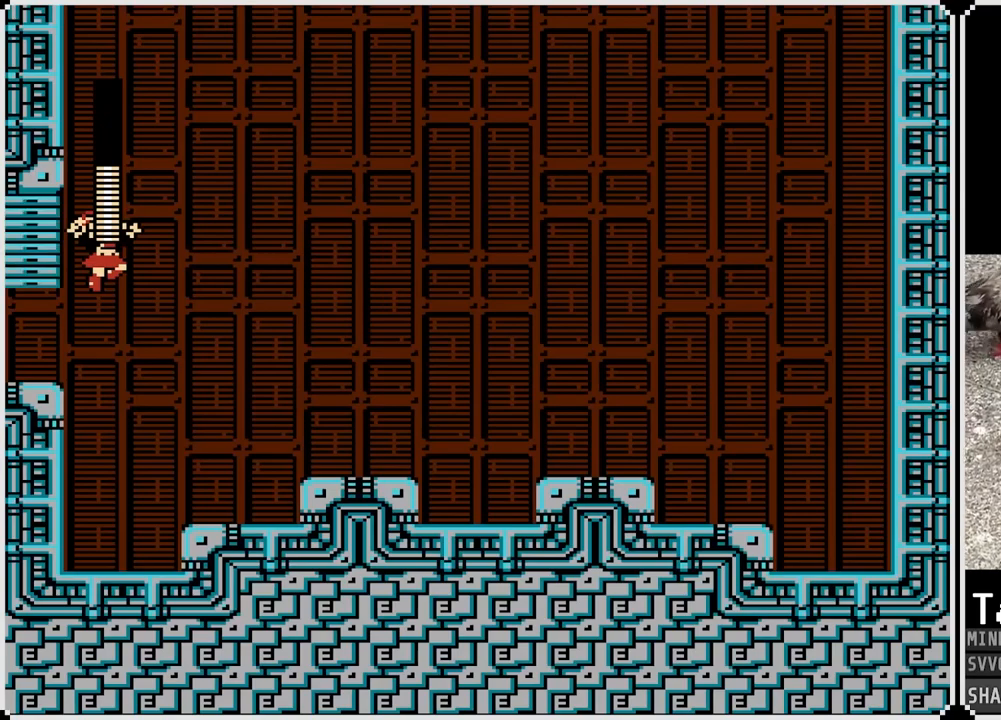
{"buttons": [], "left_stick": "center", "right_stick": "center", "events": []}
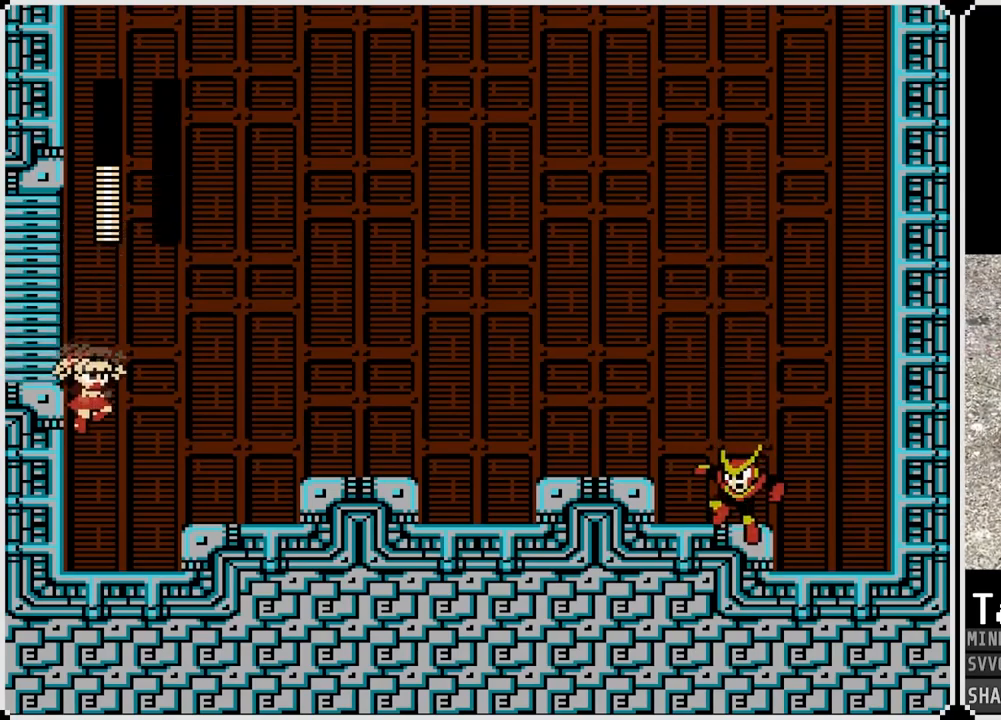
{"buttons": [], "left_stick": "center", "right_stick": "center", "events": []}
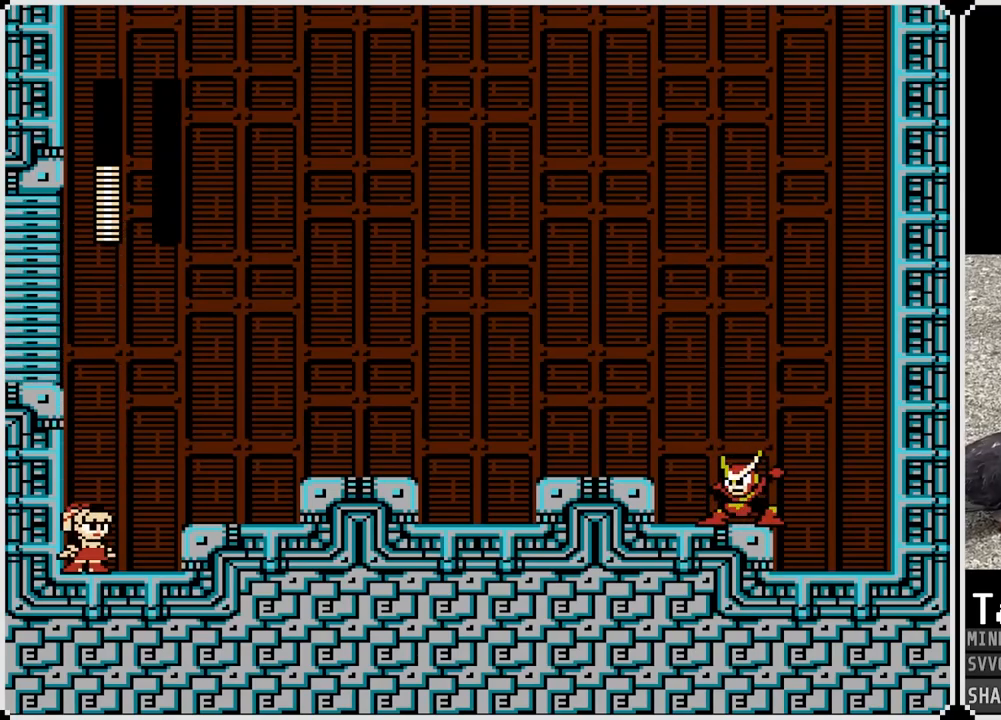
{"buttons": [], "left_stick": "center", "right_stick": "center", "events": []}
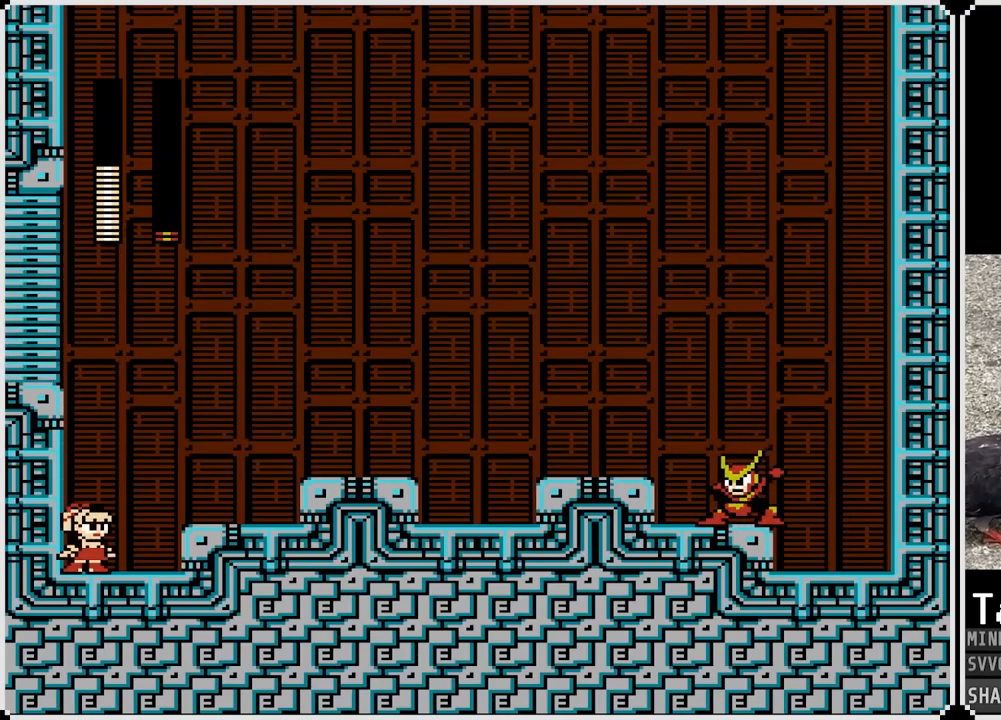
{"buttons": ["DPAD_RIGHT"], "left_stick": "center", "right_stick": "center", "events": [[483, "DPAD_RIGHT", "down"]]}
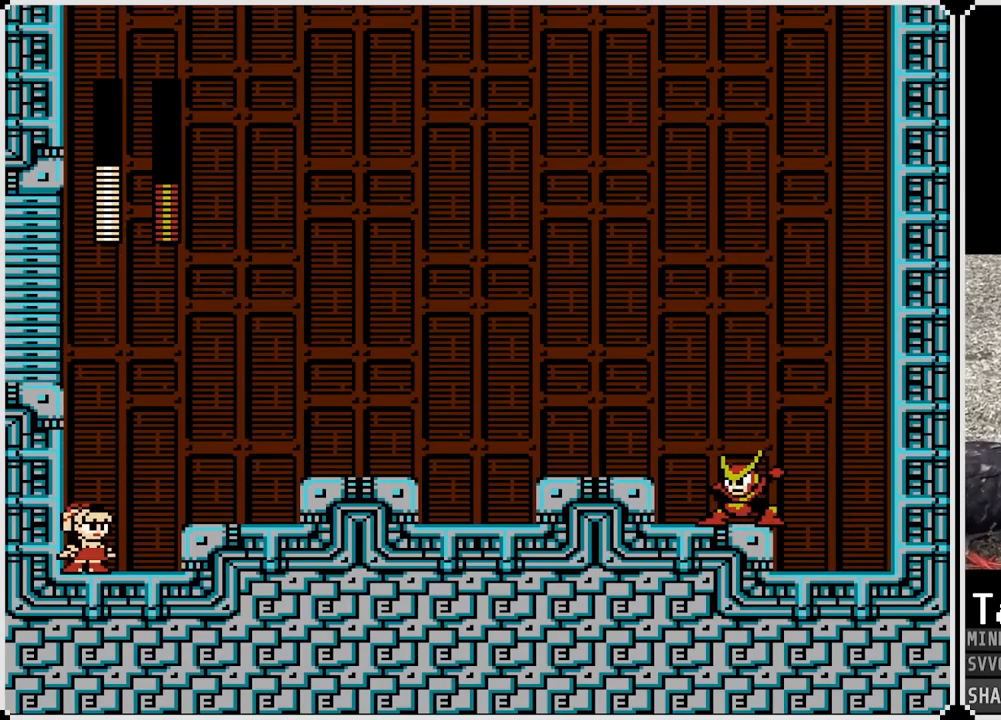
{"buttons": ["DPAD_RIGHT"], "left_stick": "center", "right_stick": "center", "events": []}
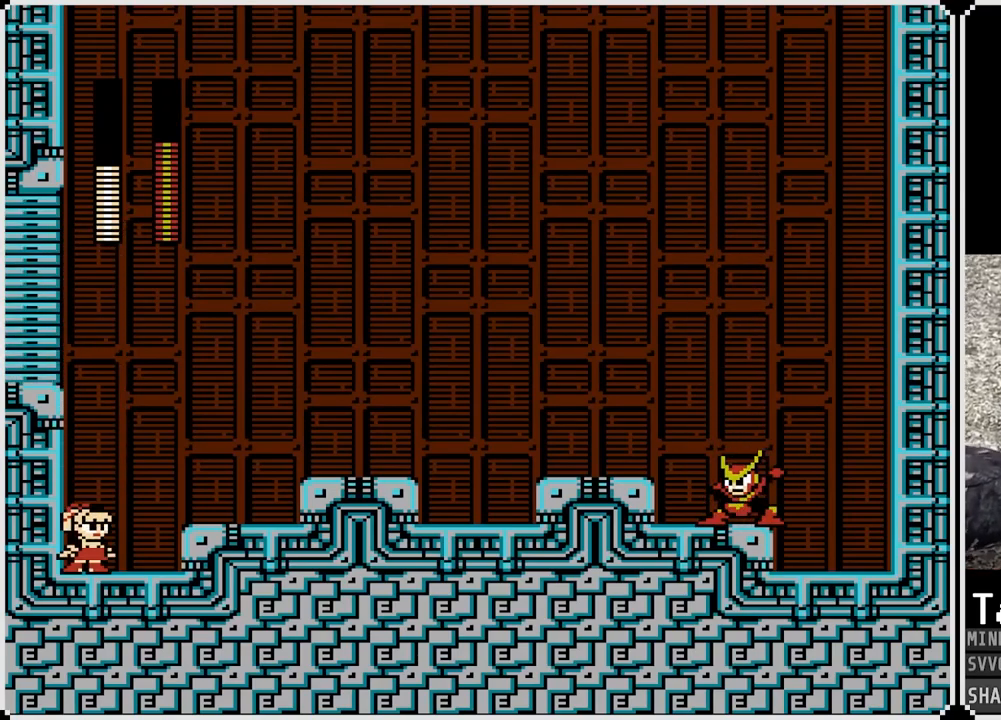
{"buttons": ["DPAD_RIGHT"], "left_stick": "center", "right_stick": "center", "events": []}
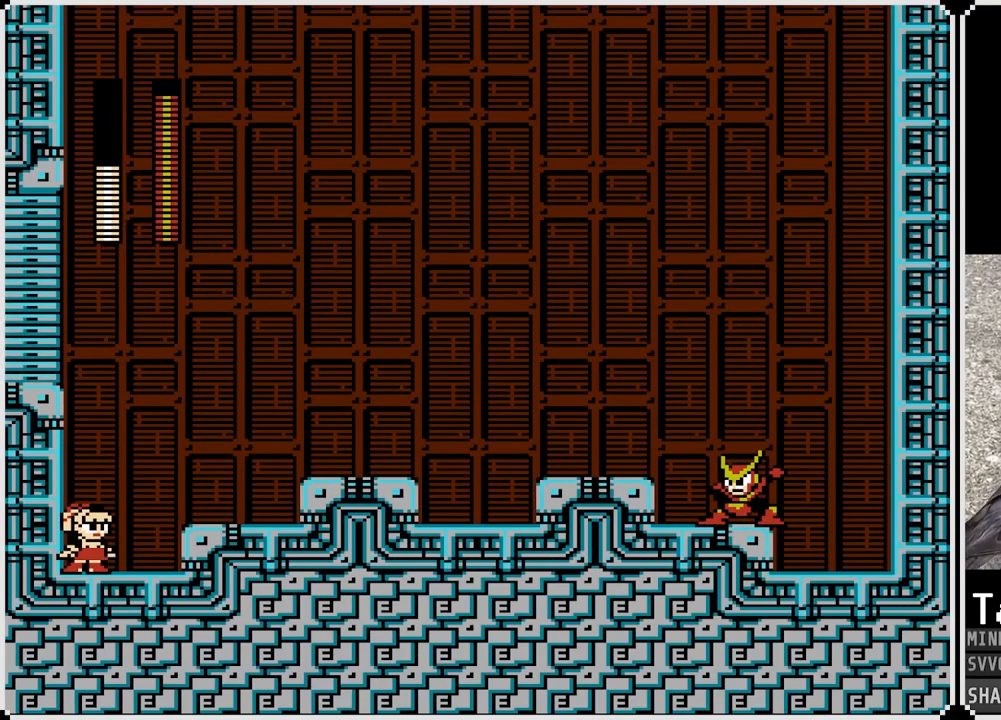
{"buttons": ["DPAD_RIGHT"], "left_stick": "center", "right_stick": "center", "events": [[167, "CROSS", "down"], [333, "SQUARE", "down"], [467, "CROSS", "up"], [467, "SQUARE", "up"]]}
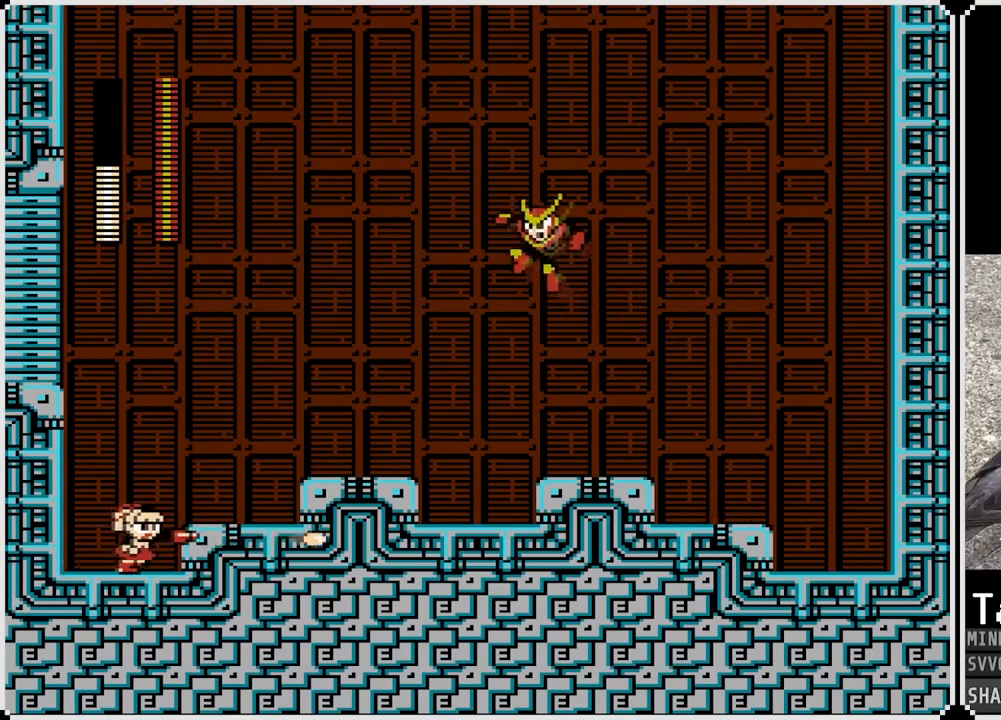
{"buttons": ["DPAD_RIGHT"], "left_stick": "center", "right_stick": "center", "events": [[217, "CROSS", "down"], [350, "CROSS", "up"]]}
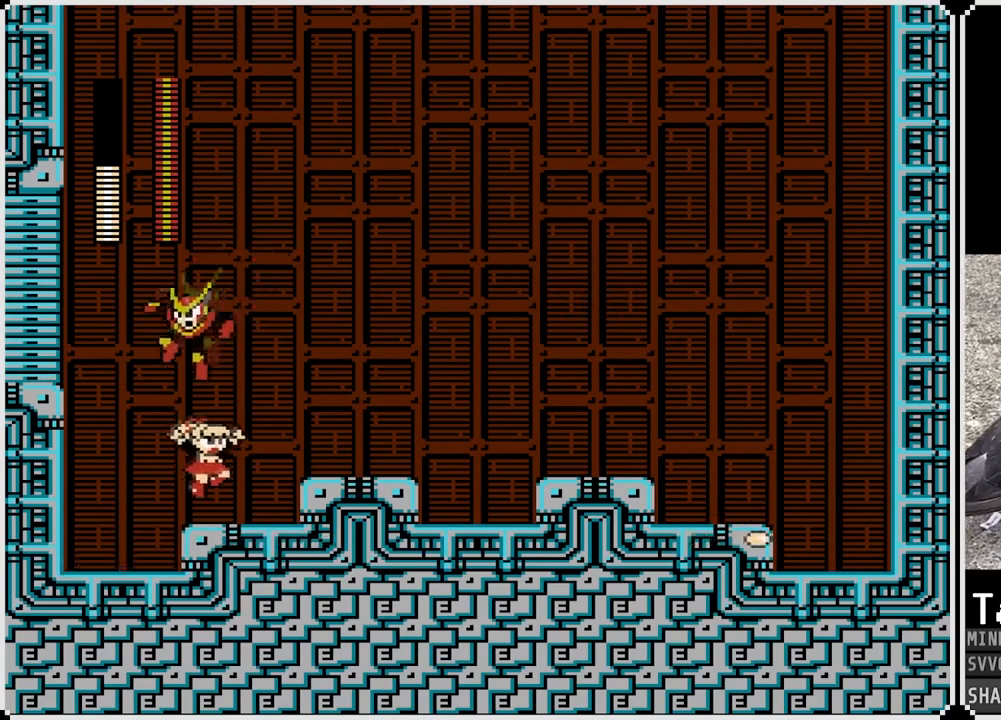
{"buttons": ["CROSS", "DPAD_RIGHT"], "left_stick": "center", "right_stick": "center", "events": [[167, "DPAD_LEFT", "down"], [183, "DPAD_RIGHT", "up"], [217, "SQUARE", "down"], [300, "DPAD_LEFT", "up"], [317, "SQUARE", "up"], [350, "DPAD_RIGHT", "down"], [400, "CROSS", "down"]]}
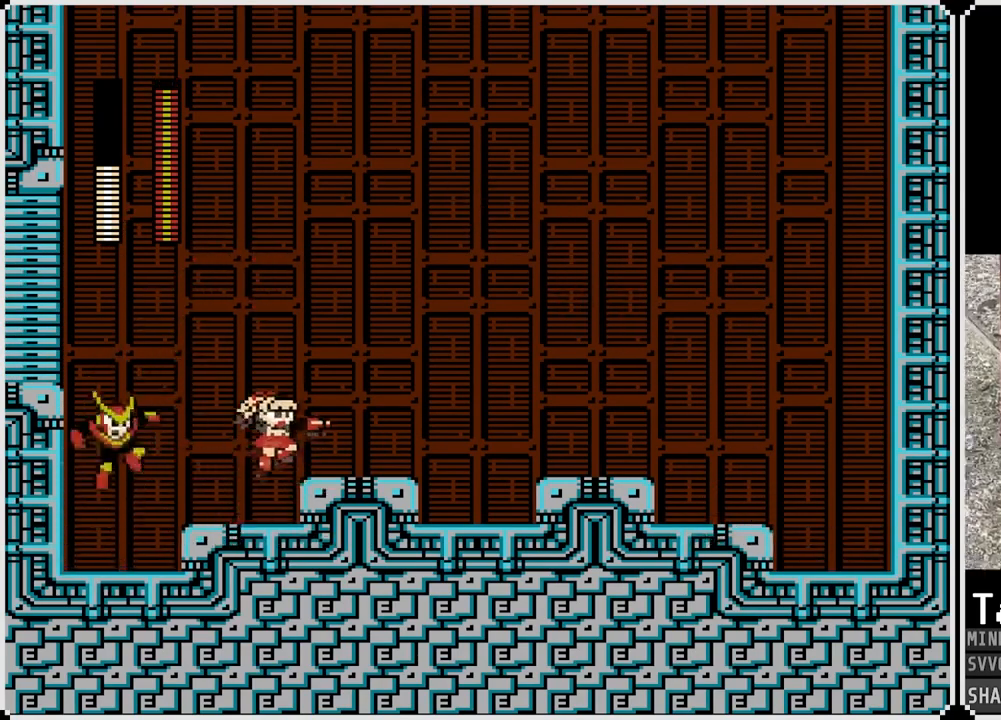
{"buttons": ["DPAD_RIGHT"], "left_stick": "center", "right_stick": "center", "events": [[67, "CROSS", "up"]]}
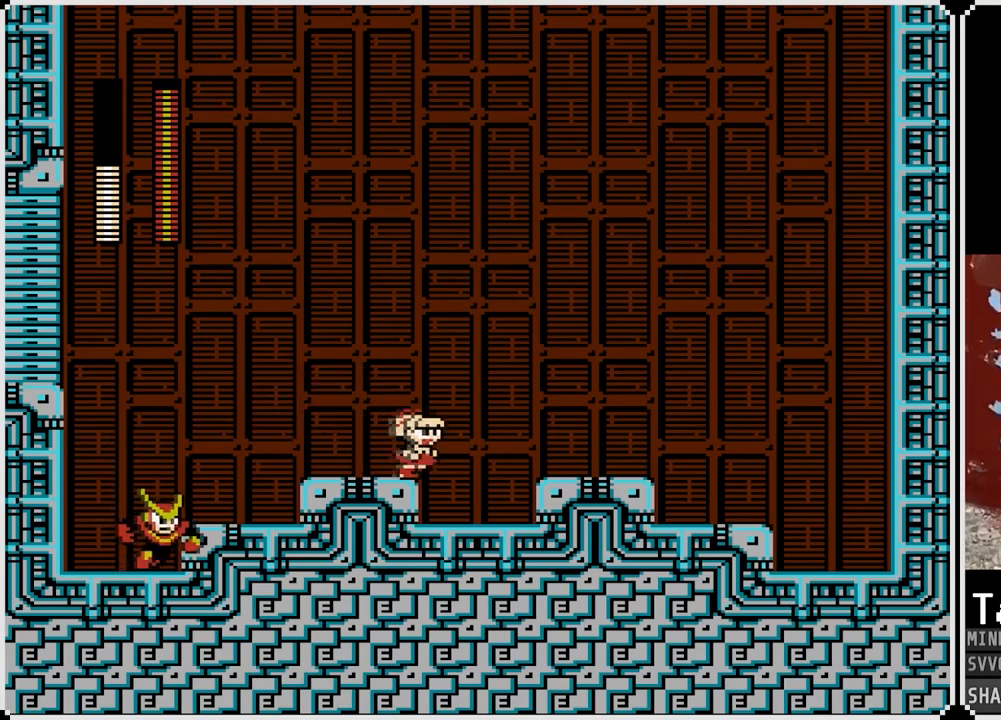
{"buttons": [], "left_stick": "center", "right_stick": "center", "events": [[83, "DPAD_LEFT", "down"], [83, "DPAD_RIGHT", "up"], [167, "SQUARE", "down"], [200, "DPAD_LEFT", "up"], [267, "SQUARE", "up"], [333, "SQUARE", "down"], [433, "SQUARE", "up"]]}
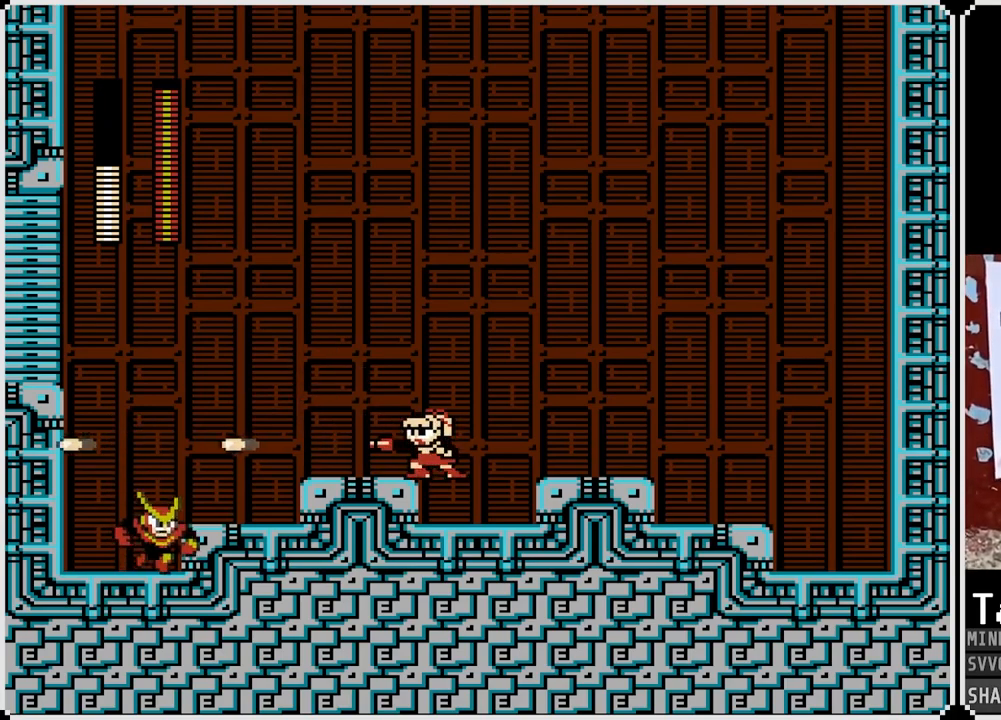
{"buttons": ["SQUARE", "DPAD_LEFT"], "left_stick": "center", "right_stick": "center", "events": [[67, "SQUARE", "down"], [150, "SQUARE", "up"], [183, "DPAD_RIGHT", "down"], [400, "DPAD_RIGHT", "up"], [417, "DPAD_LEFT", "down"], [450, "SQUARE", "down"]]}
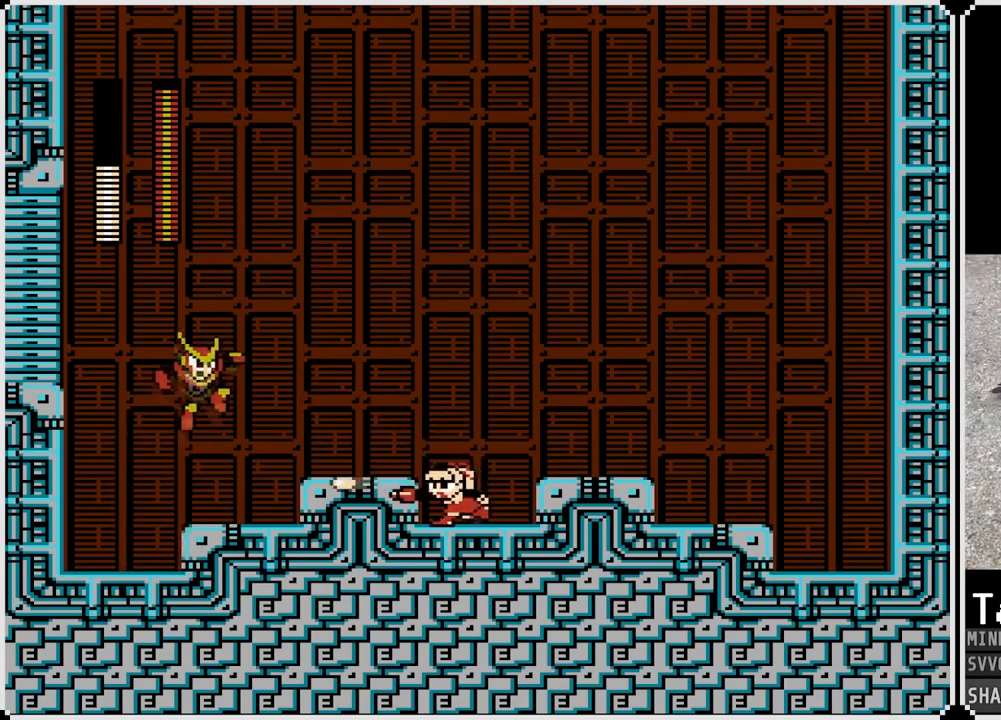
{"buttons": ["DPAD_RIGHT"], "left_stick": "center", "right_stick": "center", "events": [[50, "DPAD_LEFT", "up"], [50, "SQUARE", "up"], [83, "SQUARE", "down"], [167, "DPAD_RIGHT", "down"], [183, "SQUARE", "up"], [217, "CROSS", "down"], [283, "CROSS", "up"]]}
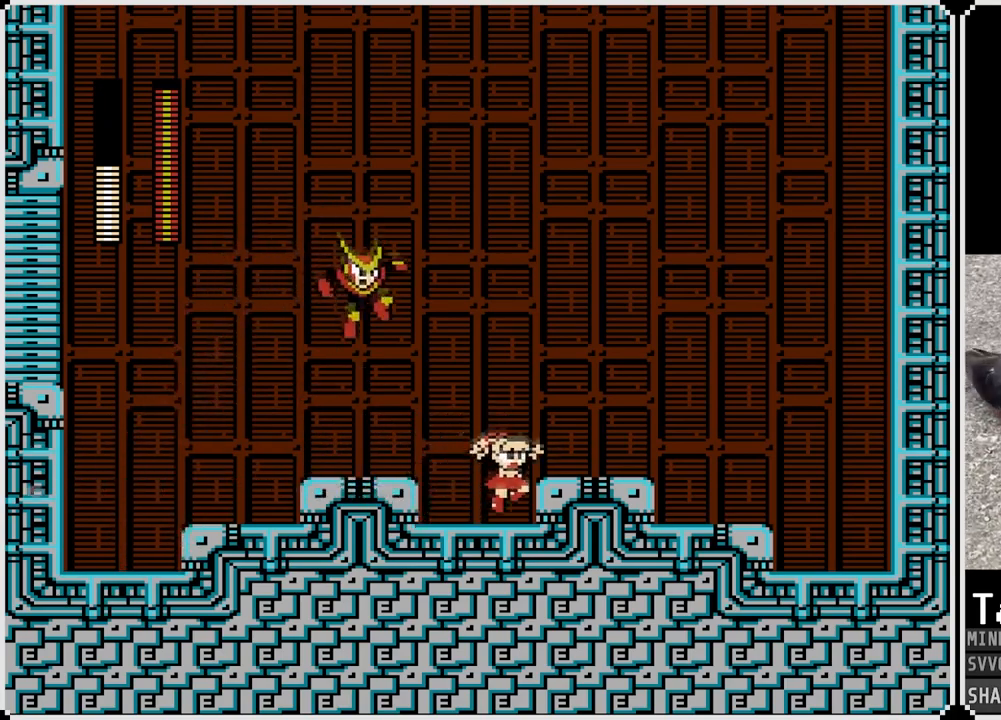
{"buttons": ["DPAD_RIGHT"], "left_stick": "center", "right_stick": "center", "events": [[50, "CROSS", "down"], [217, "CROSS", "up"]]}
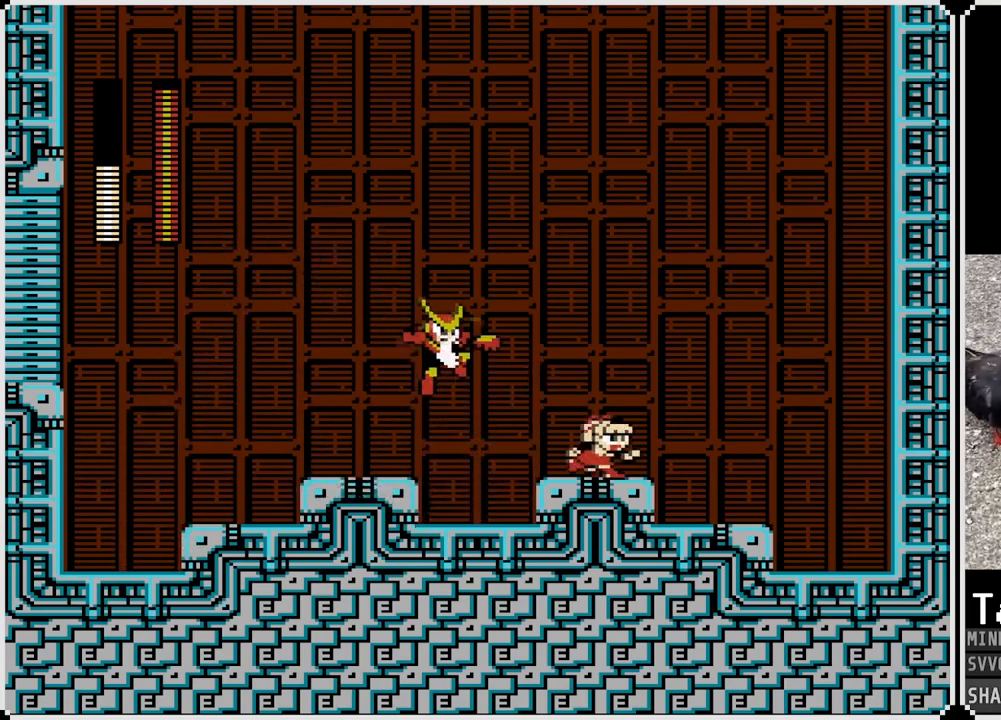
{"buttons": [], "left_stick": "center", "right_stick": "center", "events": [[150, "DPAD_LEFT", "down"], [150, "DPAD_RIGHT", "up"], [200, "SQUARE", "down"], [267, "DPAD_LEFT", "up"], [317, "SQUARE", "up"], [367, "SQUARE", "down"], [467, "SQUARE", "up"]]}